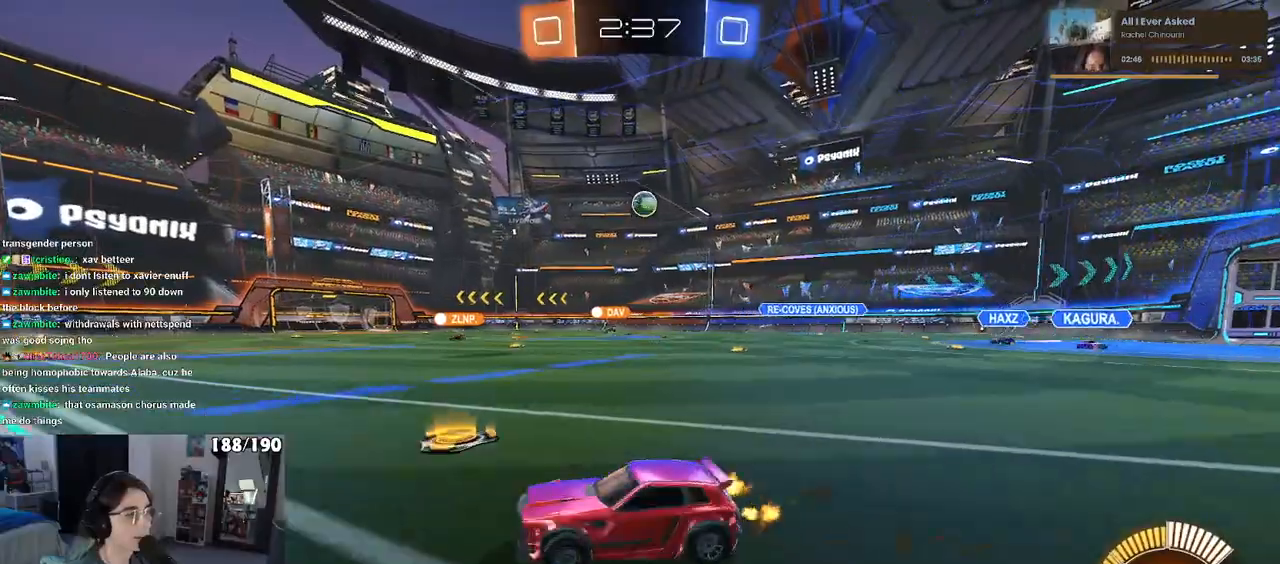
Gameplay with a controller (PlayStation layout); each line is a JSON object with the inputs held at the frame after it. "events" lists button and stick changes between this image and that frame as [ms after this image, input, new state], when the widget could be followed in between.
{"buttons": ["R2"], "left_stick": "left", "right_stick": "center", "events": []}
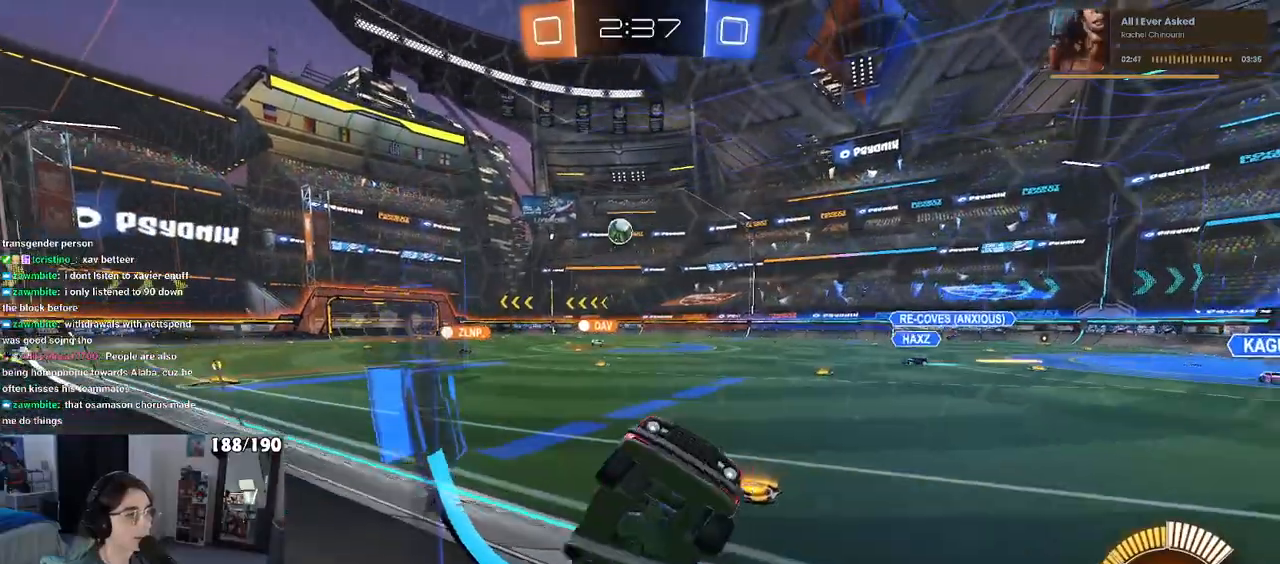
{"buttons": ["R2"], "left_stick": "center", "right_stick": "center", "events": [[367, "left_stick", "center"]]}
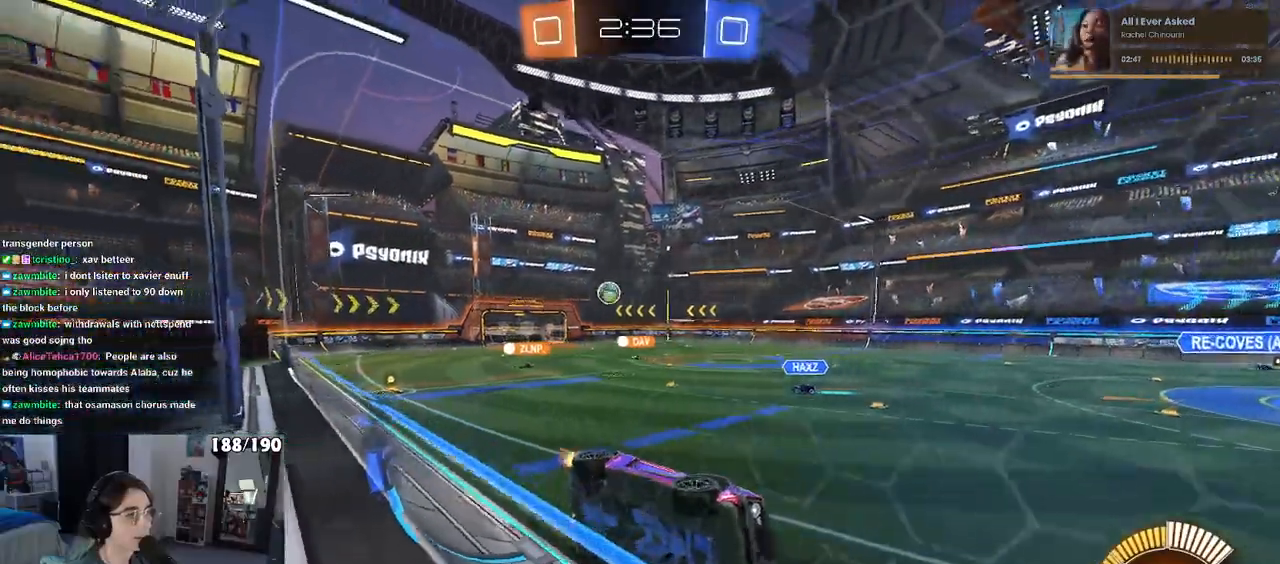
{"buttons": ["R2"], "left_stick": "right", "right_stick": "center", "events": [[267, "left_stick", "right"]]}
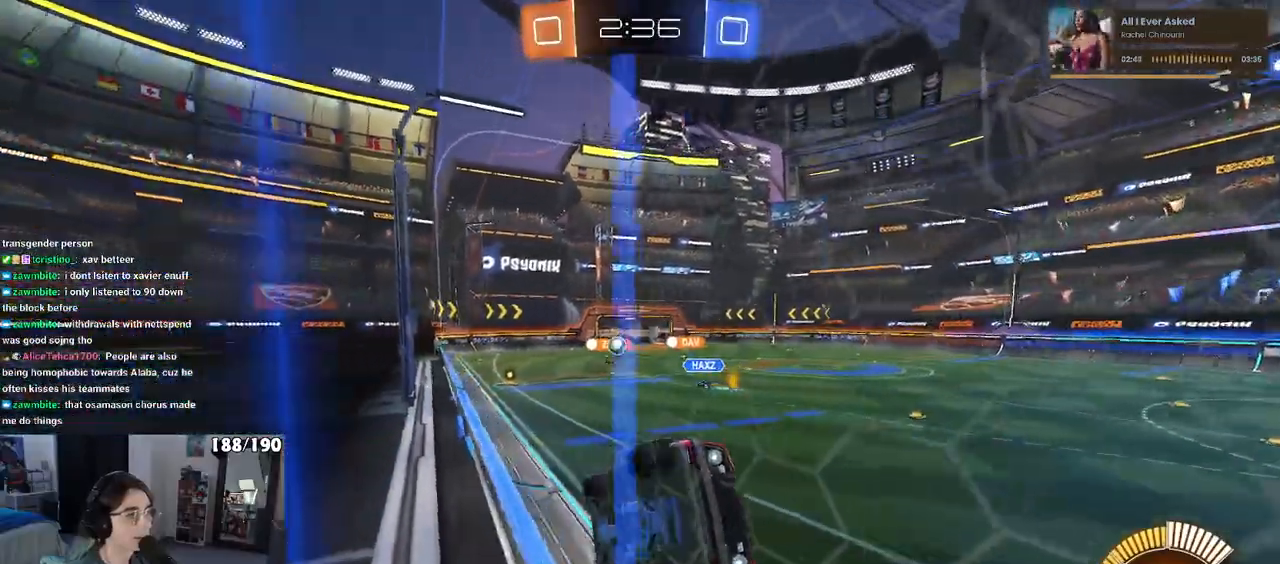
{"buttons": ["R2"], "left_stick": "right", "right_stick": "center", "events": []}
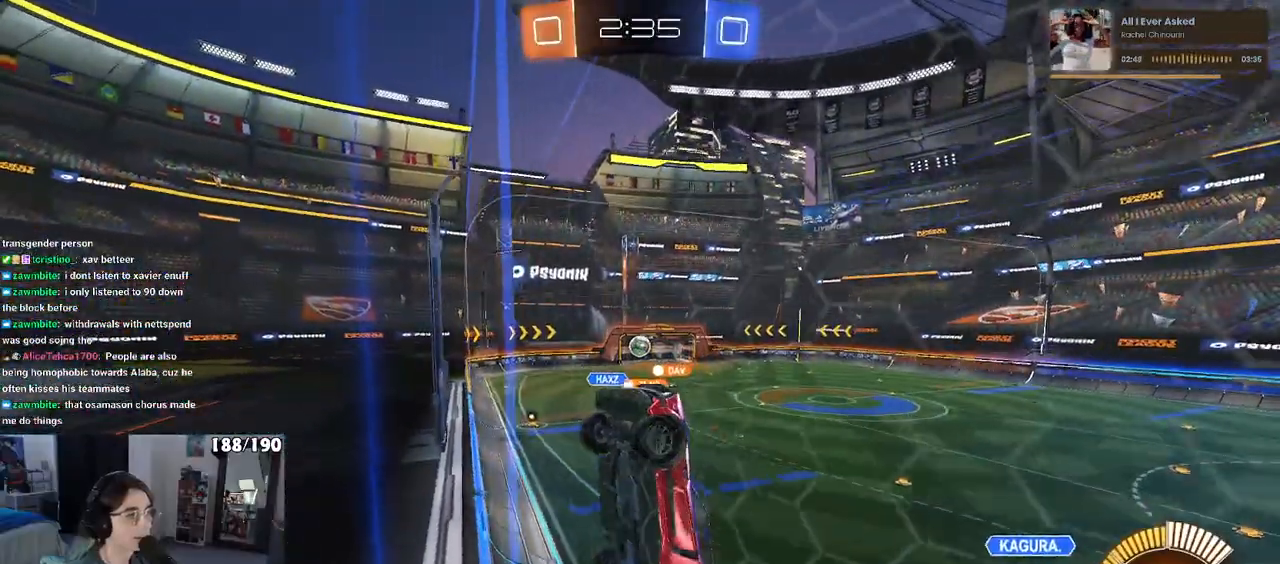
{"buttons": ["L1", "R1", "R2"], "left_stick": "right", "right_stick": "center", "events": [[283, "CROSS", "down"], [300, "left_stick", "down-right"], [350, "L1", "down"], [433, "CROSS", "up"], [467, "left_stick", "right"], [500, "R1", "down"]]}
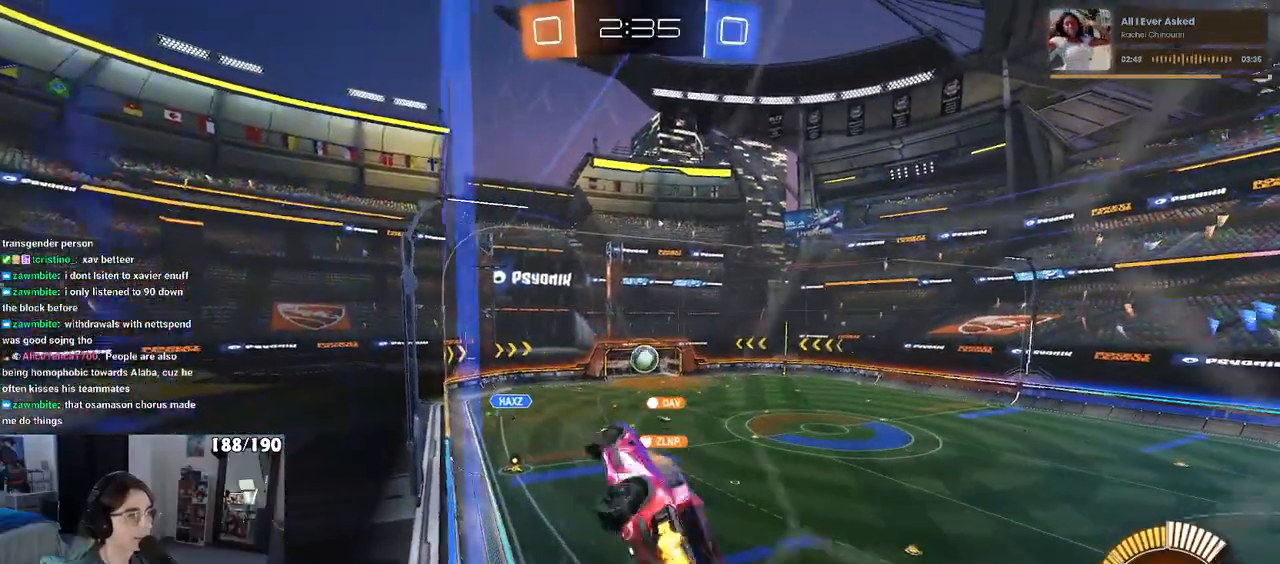
{"buttons": ["L1", "R2"], "left_stick": "down-left", "right_stick": "center", "events": [[117, "R1", "up"], [283, "R1", "down"], [300, "left_stick", "up-left"], [467, "left_stick", "down-left"], [500, "R1", "up"]]}
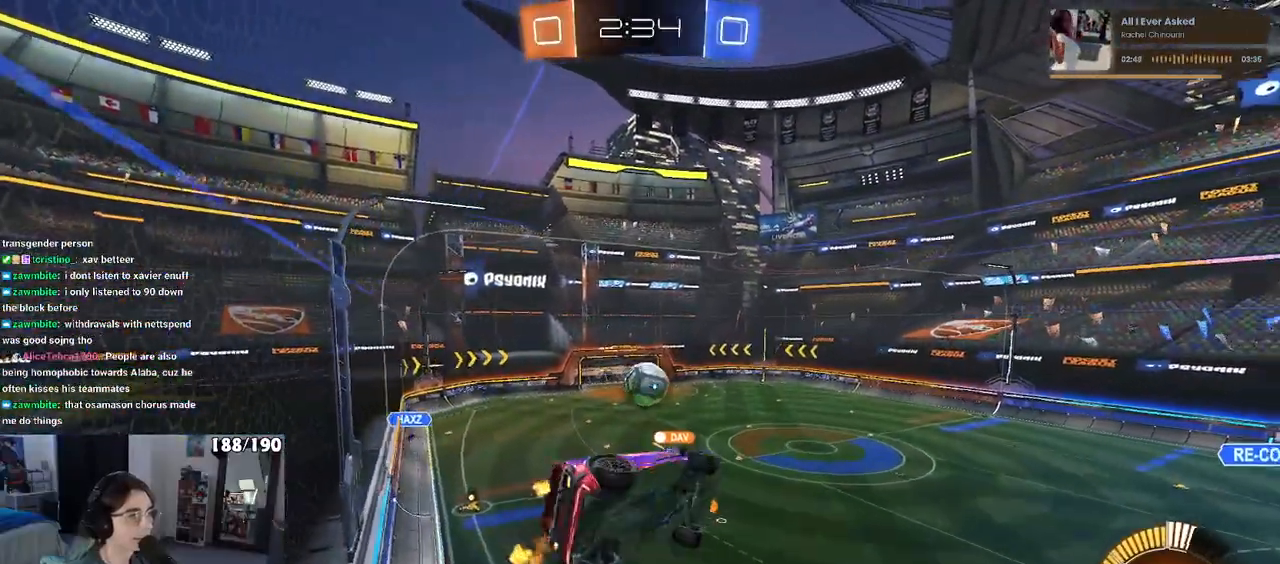
{"buttons": [], "left_stick": "center", "right_stick": "center", "events": [[117, "R1", "down"], [133, "L1", "up"], [200, "left_stick", "center"], [250, "R1", "up"], [333, "CROSS", "down"], [417, "CROSS", "up"], [417, "R2", "up"]]}
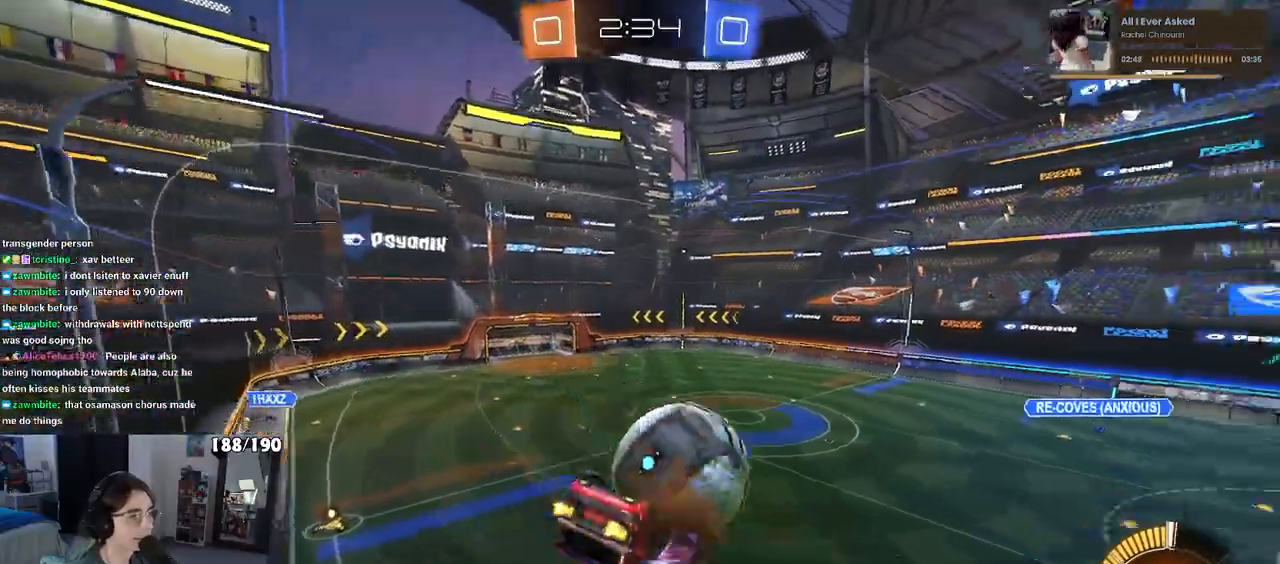
{"buttons": ["R2"], "left_stick": "left", "right_stick": "center", "events": [[83, "L1", "down"], [100, "left_stick", "up-left"], [400, "R2", "down"], [400, "SQUARE", "down"], [450, "left_stick", "left"], [500, "L1", "up"], [500, "SQUARE", "up"]]}
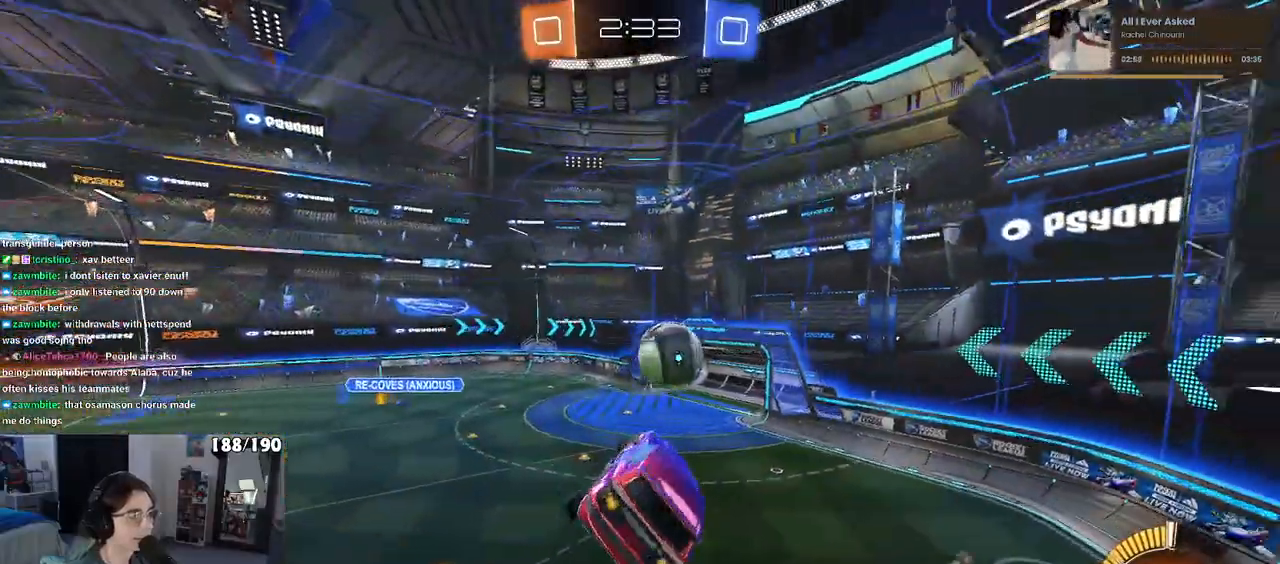
{"buttons": ["R2"], "left_stick": "center", "right_stick": "center", "events": [[50, "left_stick", "center"]]}
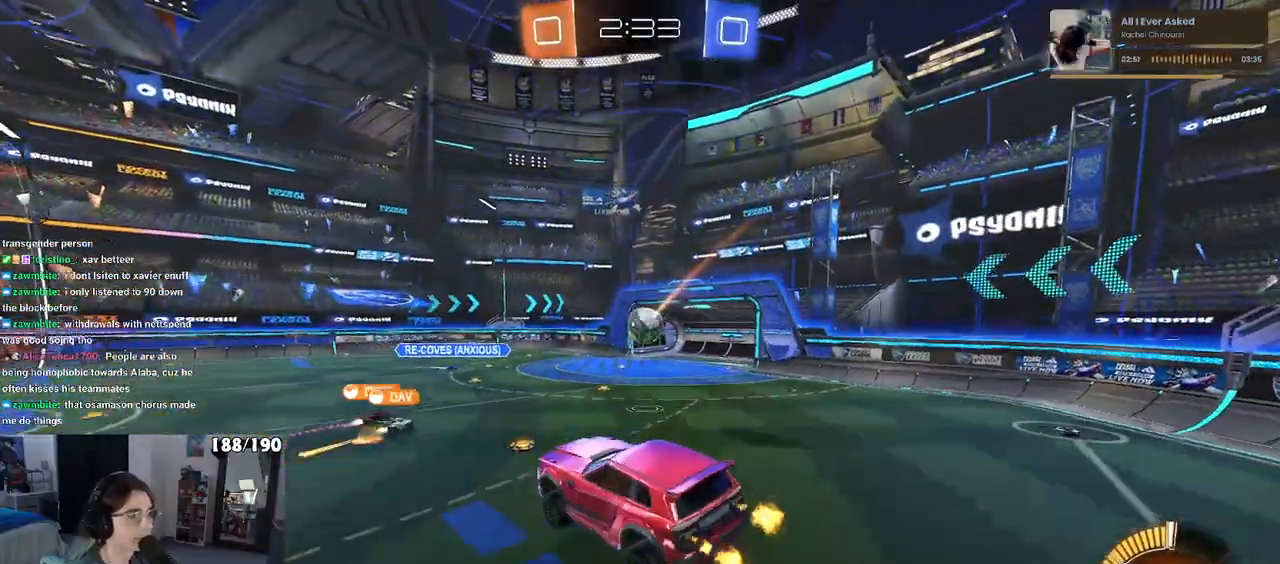
{"buttons": ["R2"], "left_stick": "left", "right_stick": "center", "events": [[217, "left_stick", "left"]]}
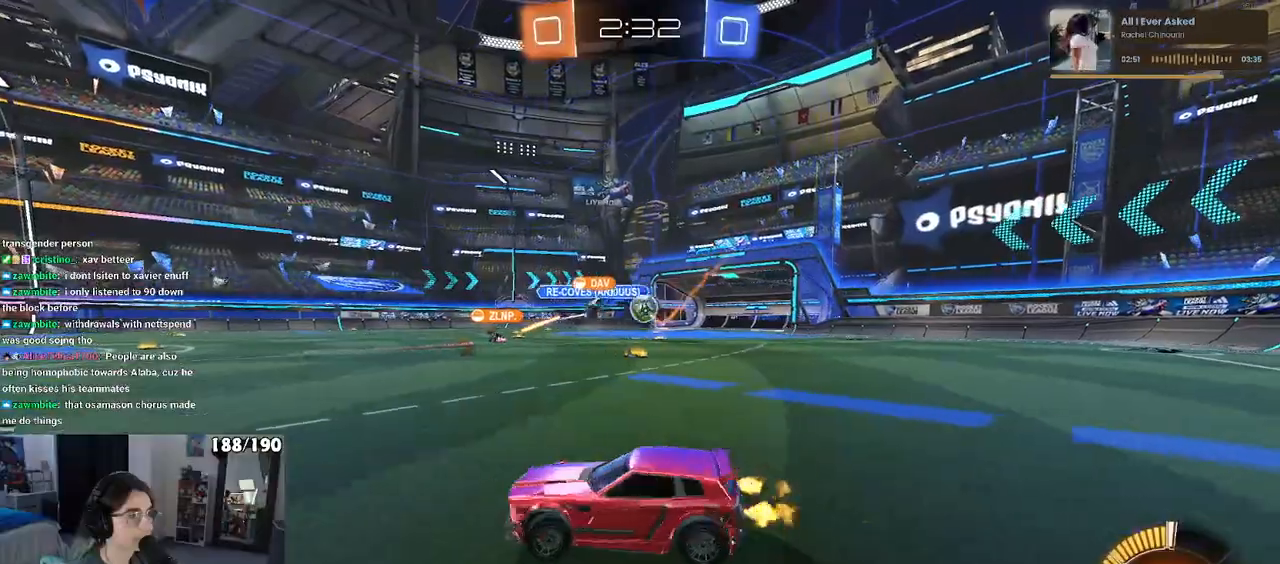
{"buttons": ["R2"], "left_stick": "left", "right_stick": "center", "events": [[67, "left_stick", "center"], [400, "left_stick", "left"]]}
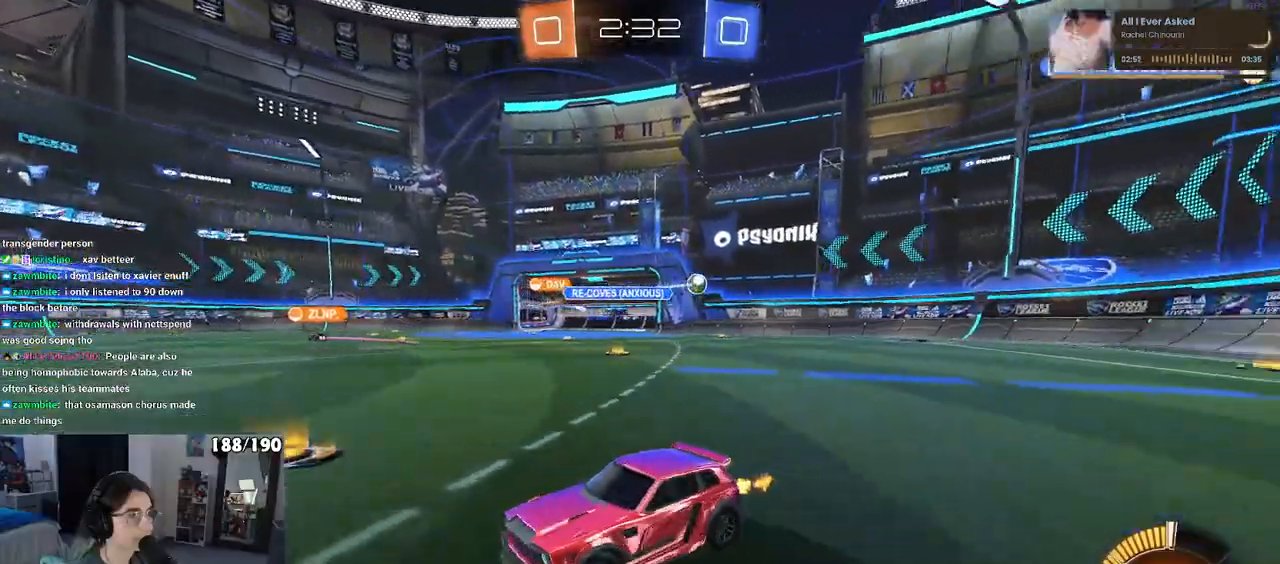
{"buttons": ["R1", "R2"], "left_stick": "center", "right_stick": "center", "events": [[17, "SQUARE", "down"], [150, "SQUARE", "up"], [350, "R1", "down"], [450, "left_stick", "center"]]}
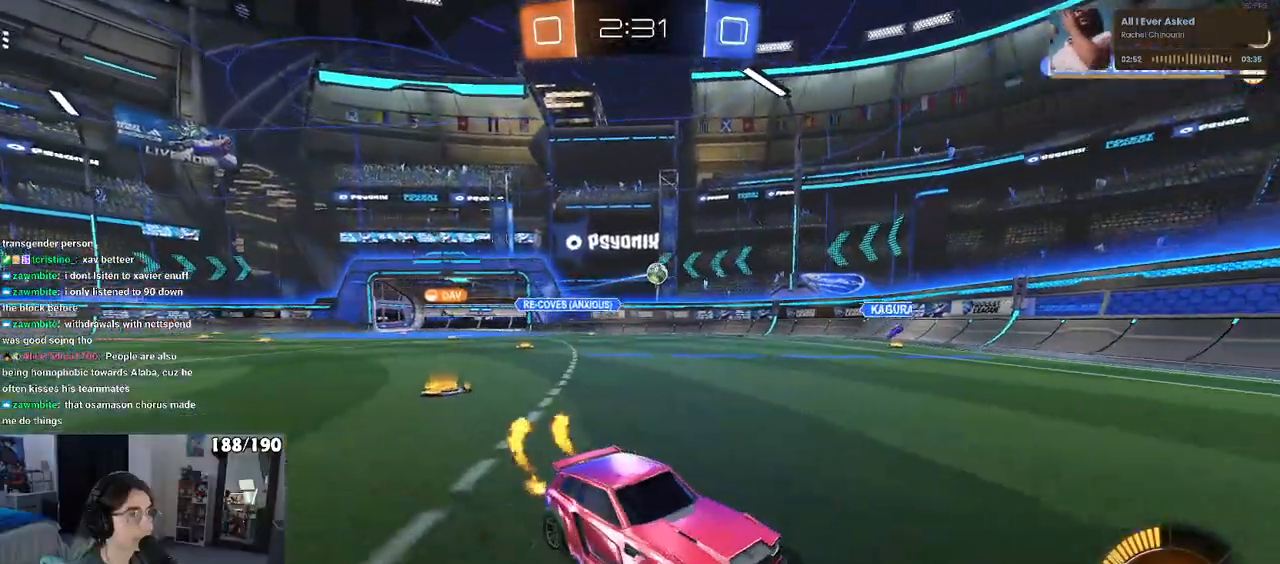
{"buttons": ["R2"], "left_stick": "left", "right_stick": "center", "events": [[150, "R1", "up"], [333, "left_stick", "left"]]}
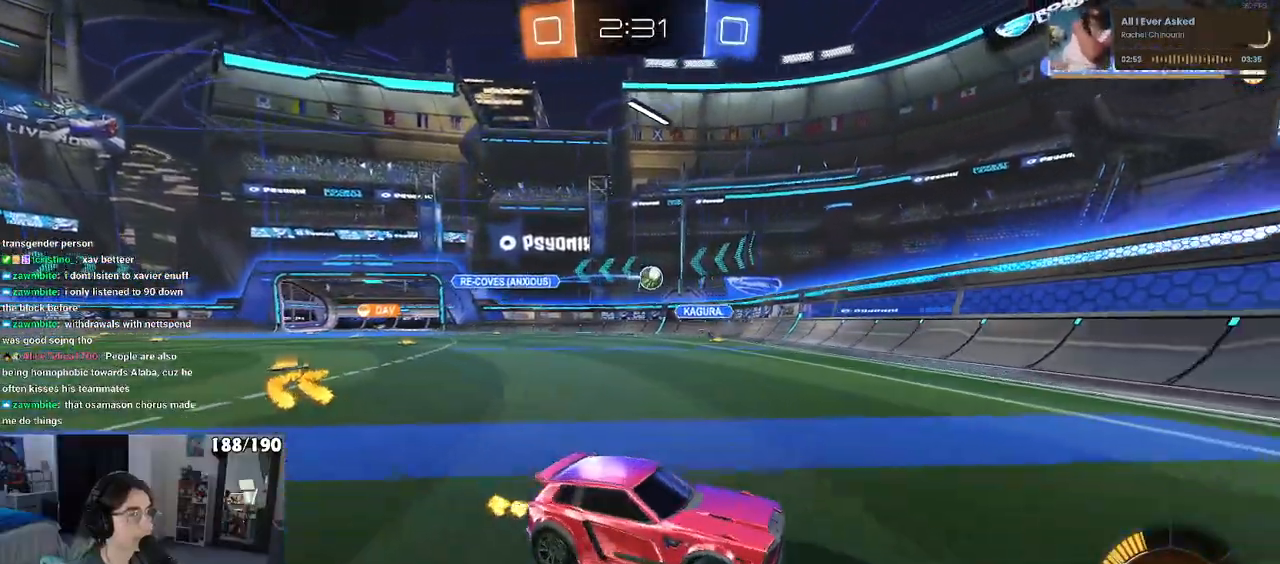
{"buttons": ["R2"], "left_stick": "left", "right_stick": "center", "events": [[50, "SQUARE", "down"], [200, "SQUARE", "up"]]}
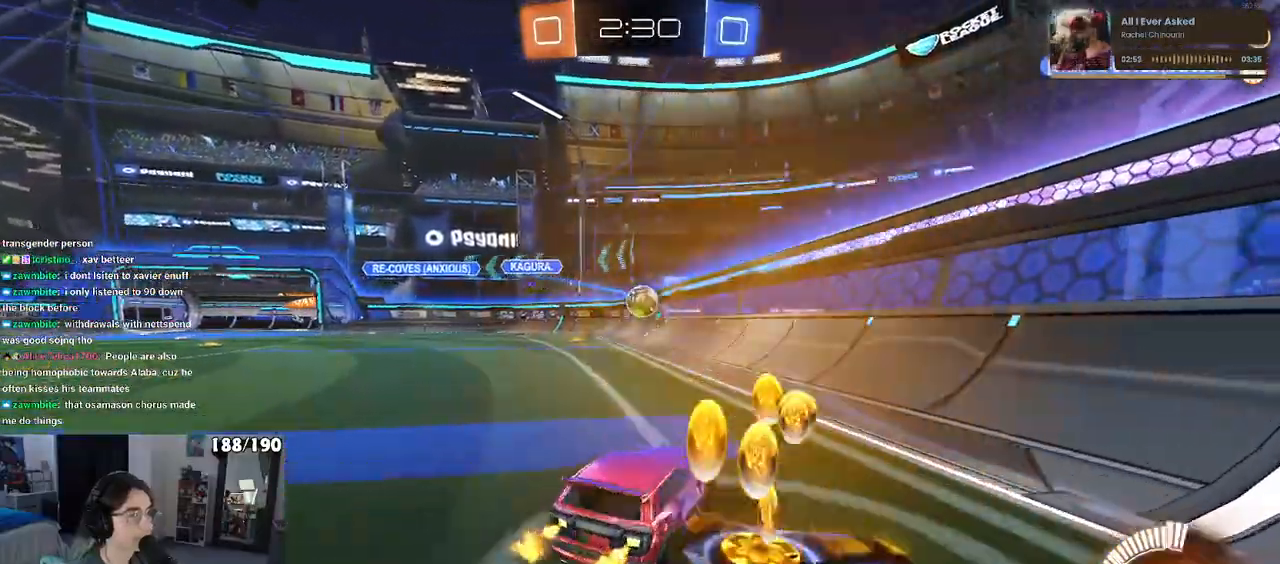
{"buttons": ["CROSS", "R1", "R2"], "left_stick": "down-right", "right_stick": "center", "events": [[117, "R1", "down"], [450, "CROSS", "down"], [500, "left_stick", "down-right"]]}
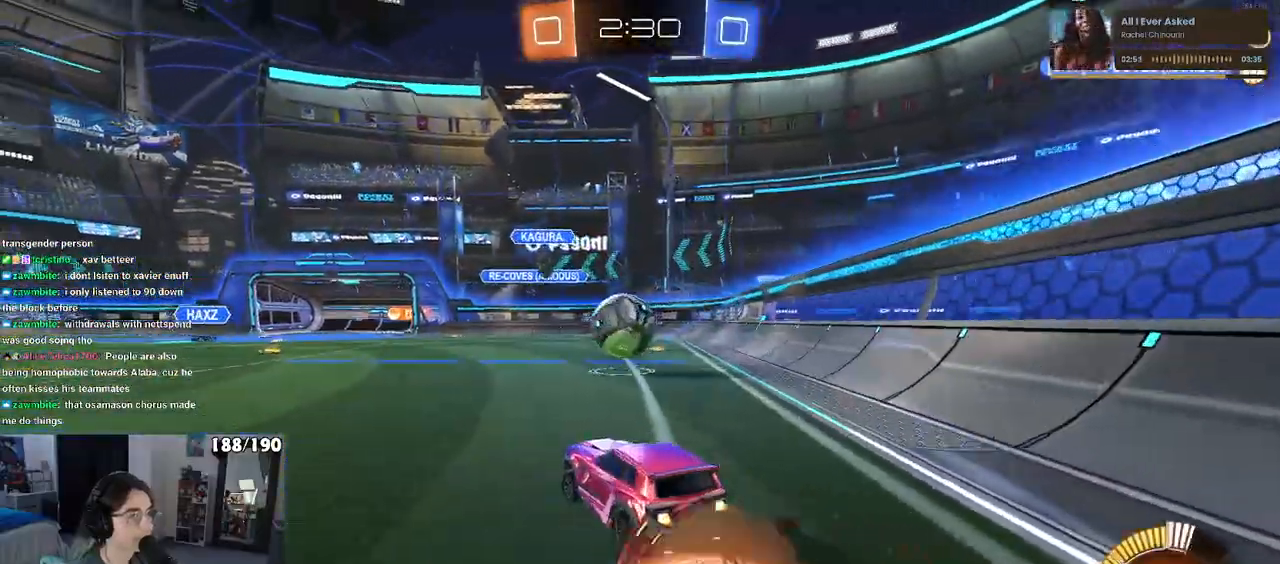
{"buttons": ["R1", "R2"], "left_stick": "down", "right_stick": "center", "events": [[133, "CROSS", "up"], [167, "left_stick", "up"], [233, "CROSS", "down"], [300, "left_stick", "left"], [333, "CROSS", "up"], [350, "left_stick", "down"]]}
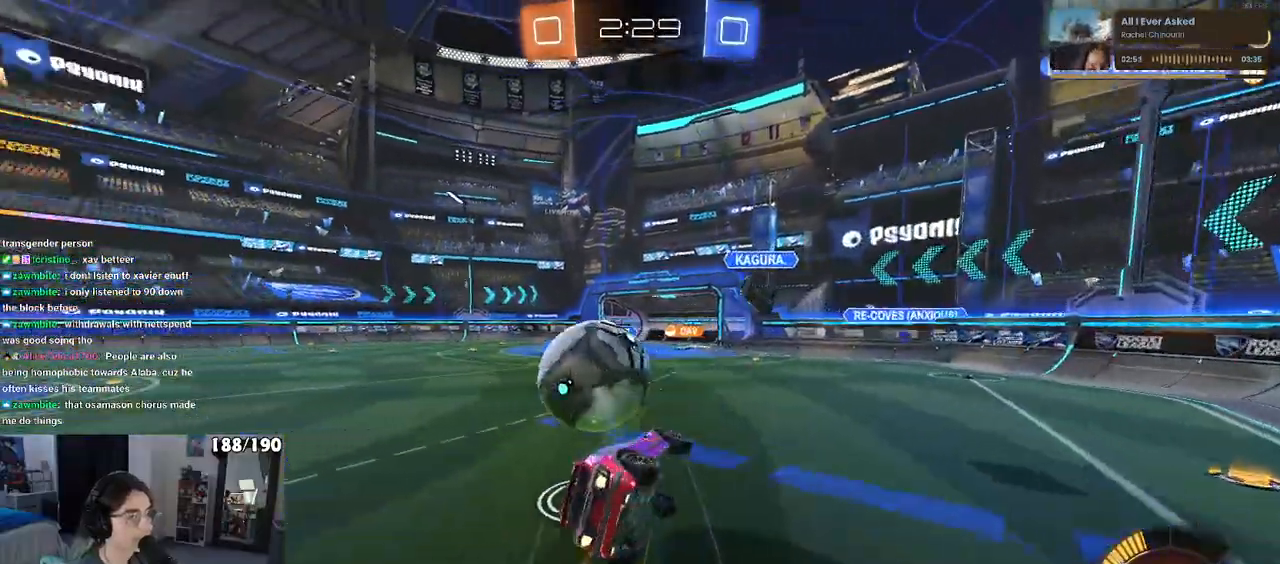
{"buttons": ["SQUARE", "R2"], "left_stick": "down-left", "right_stick": "center", "events": [[167, "SQUARE", "down"], [250, "left_stick", "down-left"], [283, "R1", "up"]]}
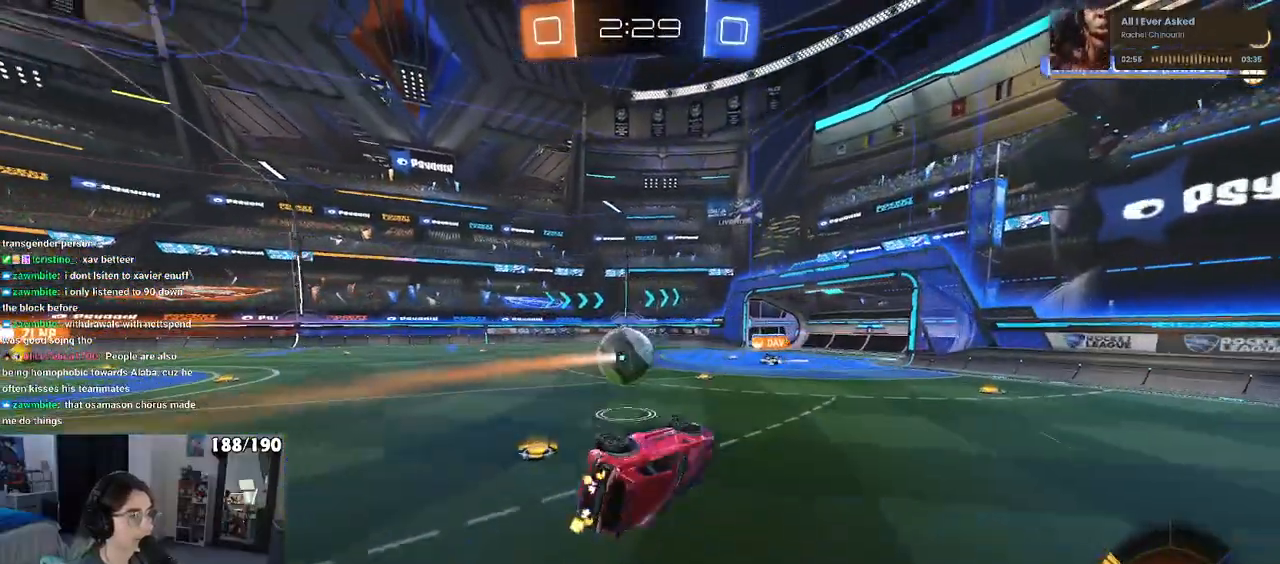
{"buttons": ["R2"], "left_stick": "center", "right_stick": "center", "events": [[167, "SQUARE", "up"], [183, "left_stick", "center"]]}
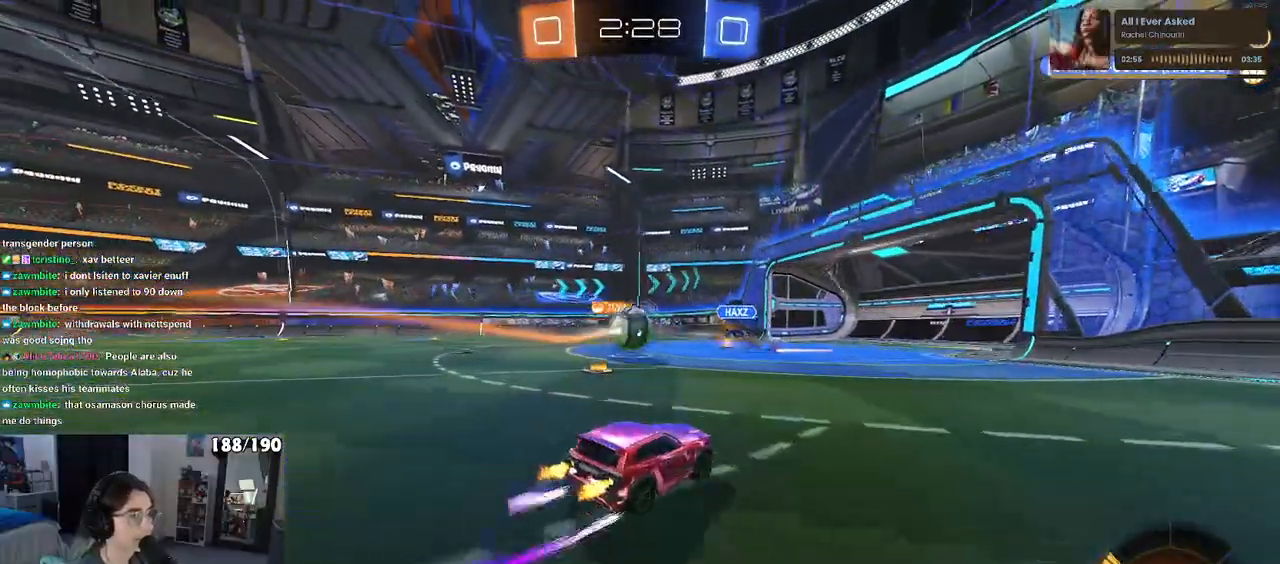
{"buttons": ["R1", "R2"], "left_stick": "center", "right_stick": "center", "events": [[167, "left_stick", "left"], [317, "left_stick", "right"], [383, "CROSS", "down"], [383, "R1", "down"], [500, "CROSS", "up"], [500, "left_stick", "center"]]}
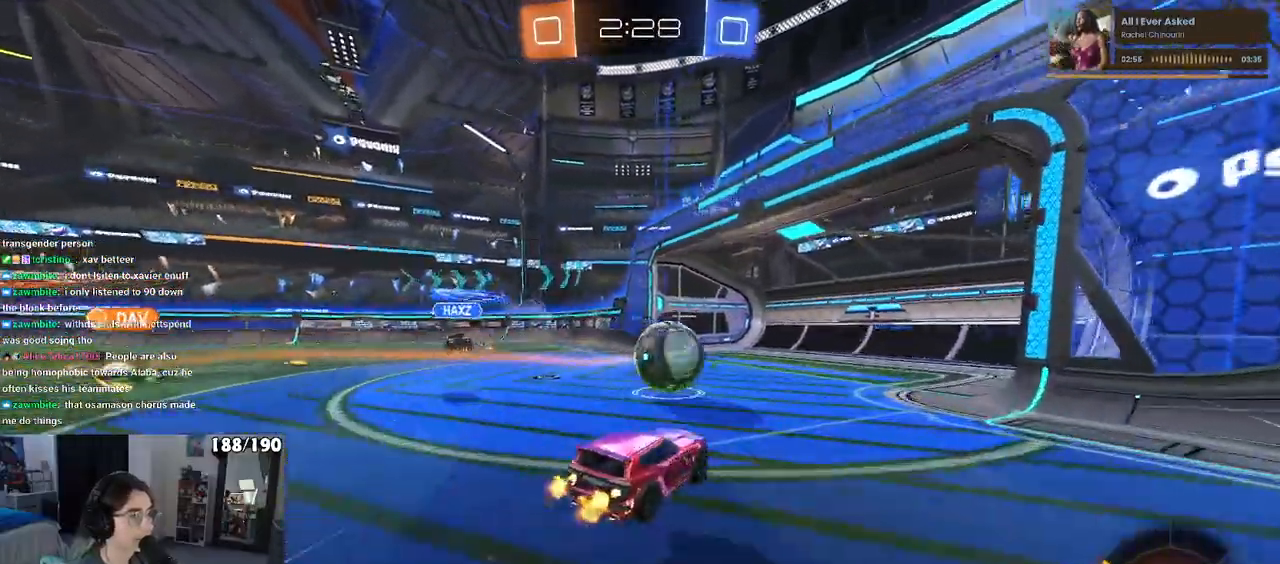
{"buttons": [], "left_stick": "center", "right_stick": "center", "events": [[100, "left_stick", "right"], [167, "CROSS", "down"], [317, "CROSS", "up"], [400, "left_stick", "center"], [433, "R2", "up"], [450, "R1", "up"]]}
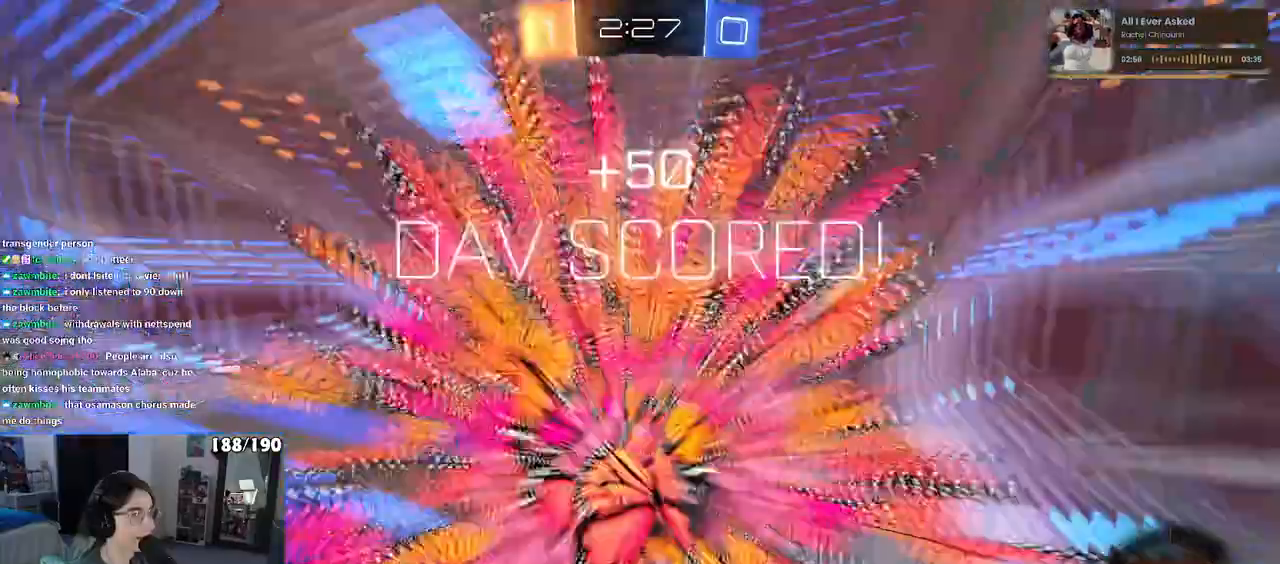
{"buttons": [], "left_stick": "center", "right_stick": "center", "events": []}
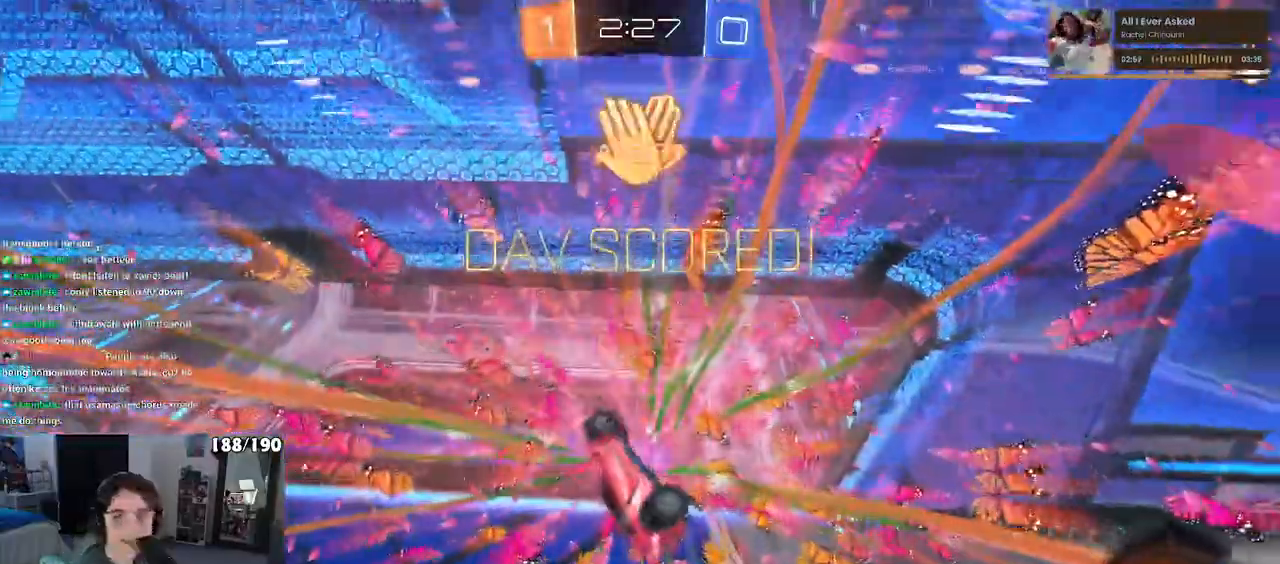
{"buttons": [], "left_stick": "center", "right_stick": "center", "events": []}
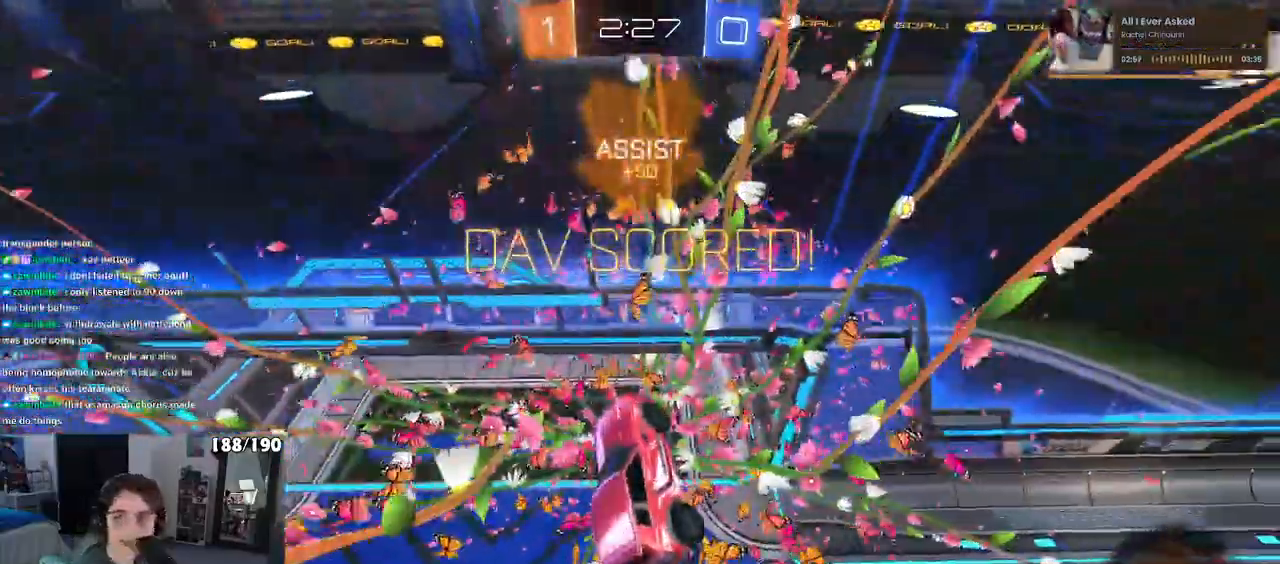
{"buttons": [], "left_stick": "center", "right_stick": "center", "events": []}
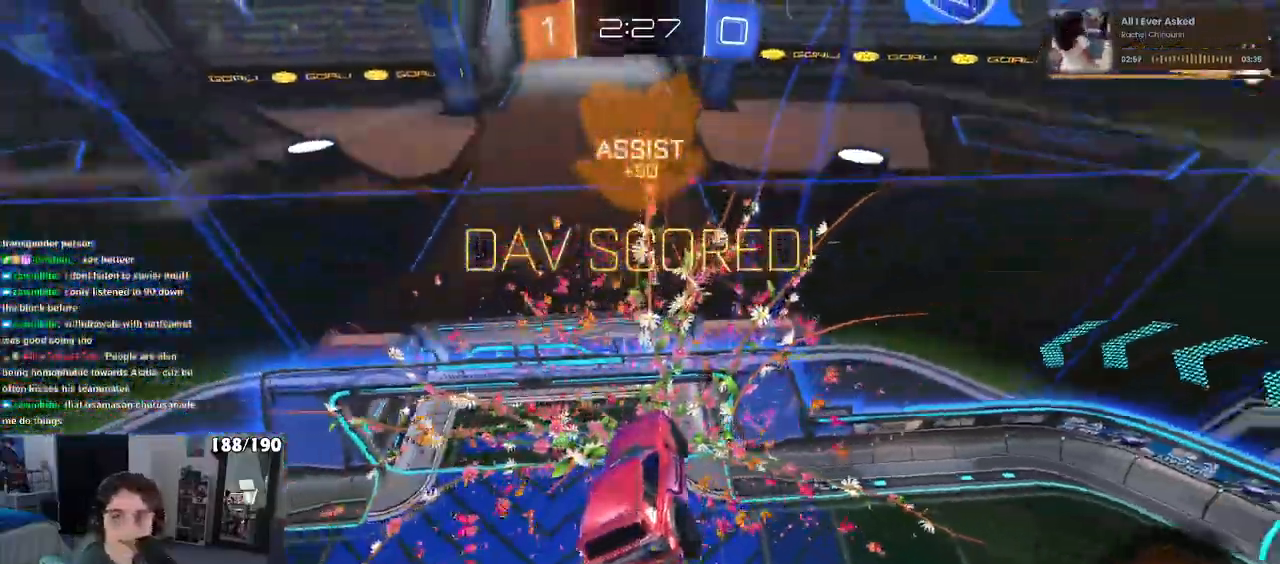
{"buttons": [], "left_stick": "center", "right_stick": "center", "events": []}
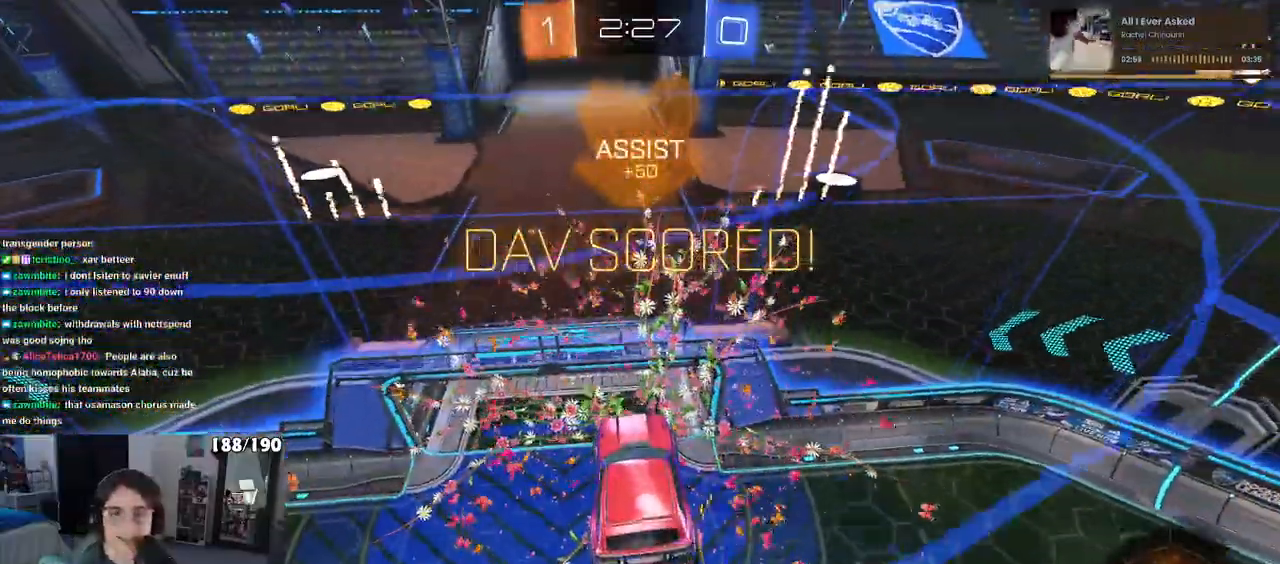
{"buttons": [], "left_stick": "center", "right_stick": "center", "events": [[300, "CROSS", "down"], [433, "CROSS", "up"]]}
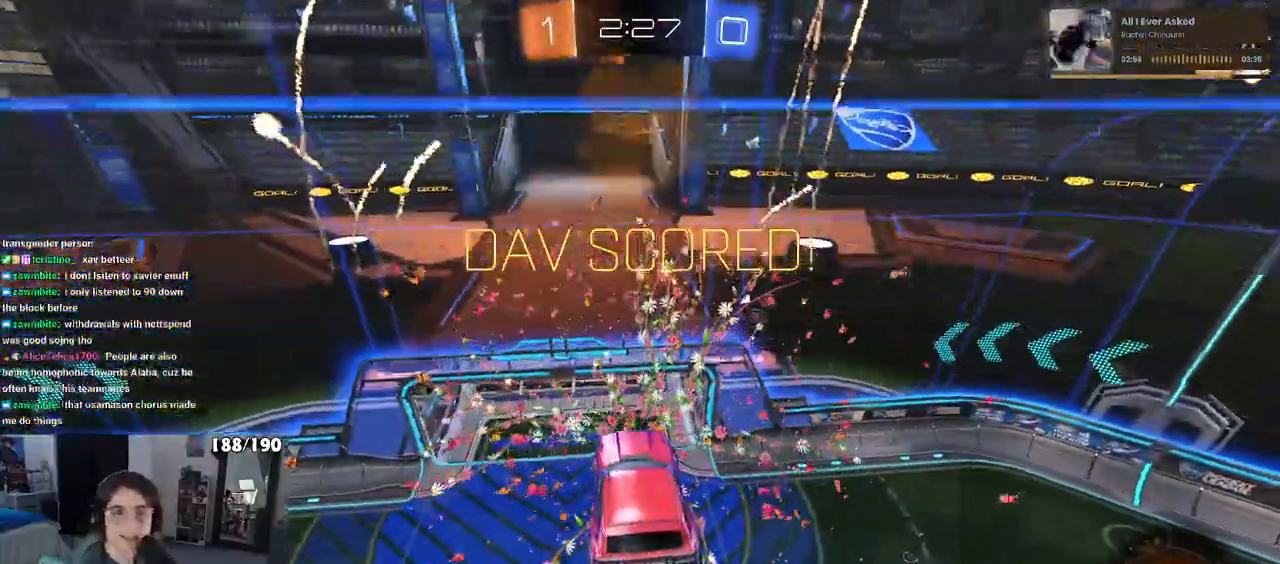
{"buttons": ["CROSS"], "left_stick": "center", "right_stick": "center", "events": [[17, "CROSS", "down"], [133, "CROSS", "up"], [250, "CROSS", "down"], [350, "CROSS", "up"], [467, "CROSS", "down"]]}
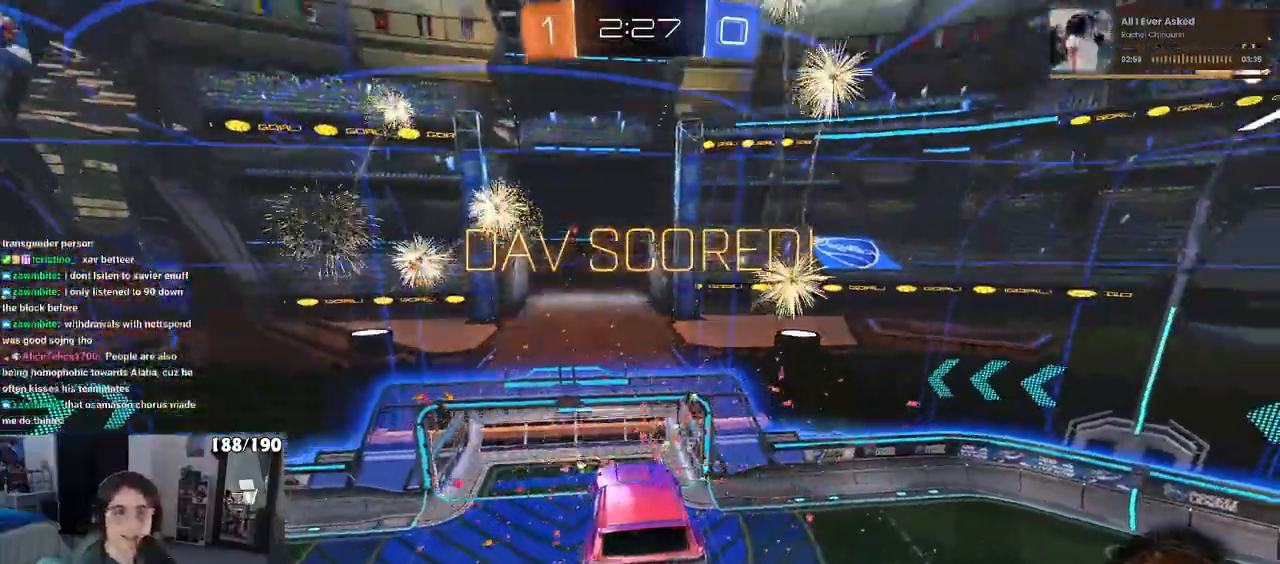
{"buttons": [], "left_stick": "center", "right_stick": "center", "events": [[83, "CROSS", "up"], [200, "CROSS", "down"], [267, "CROSS", "up"], [383, "CROSS", "down"], [500, "CROSS", "up"]]}
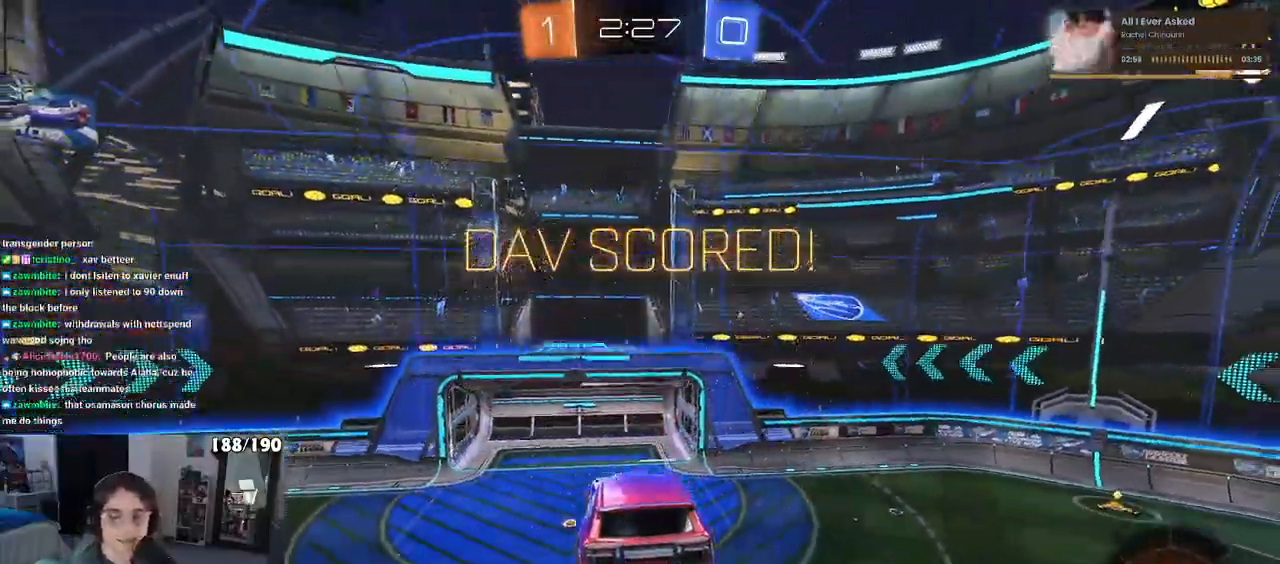
{"buttons": [], "left_stick": "center", "right_stick": "center", "events": [[67, "CROSS", "down"], [300, "CROSS", "up"]]}
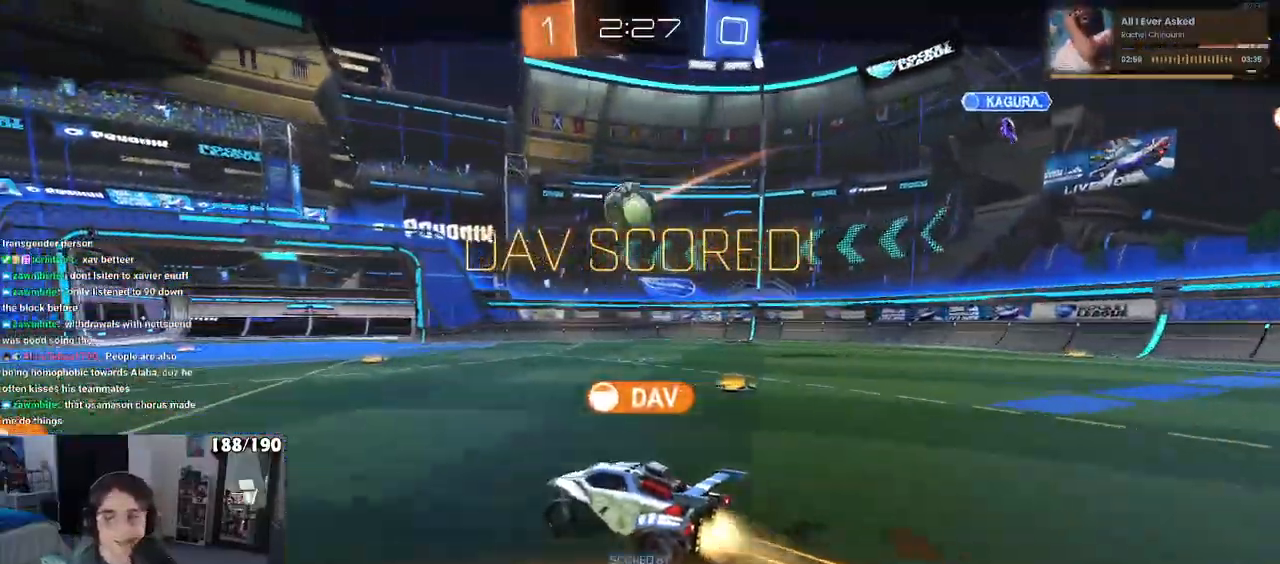
{"buttons": [], "left_stick": "center", "right_stick": "center", "events": []}